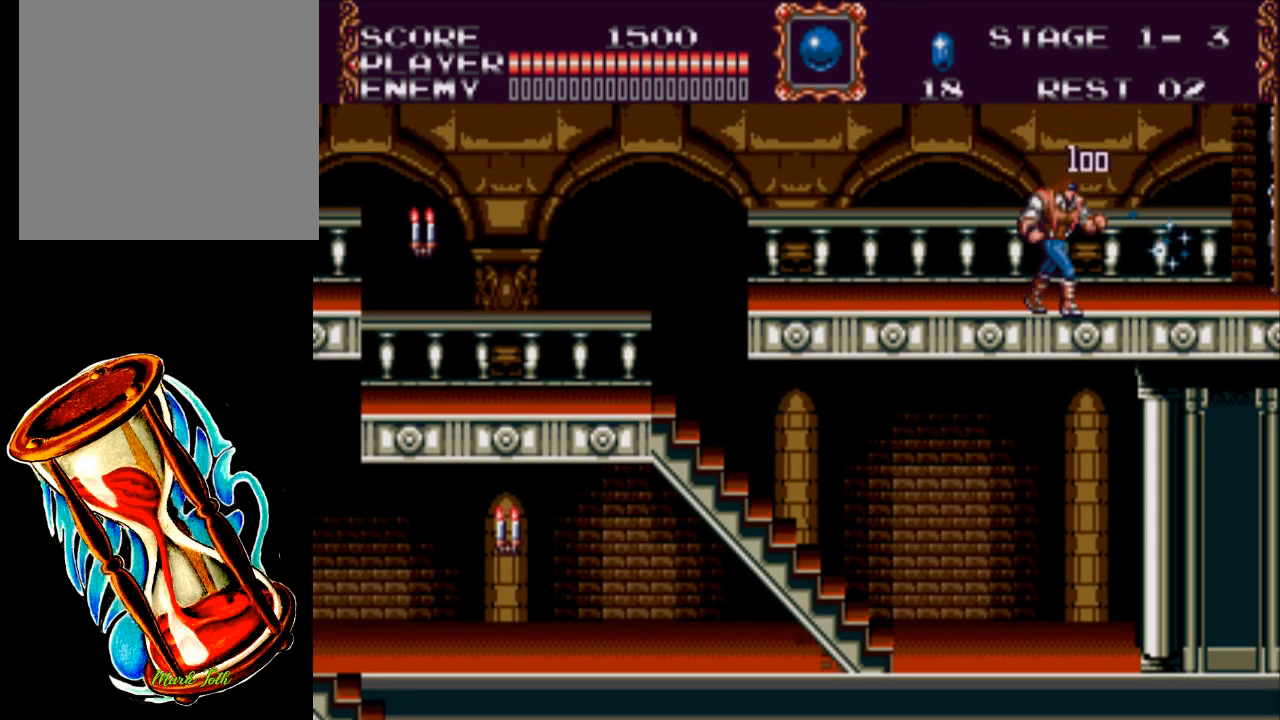
Gameplay with a controller (Xbox layout); each line is a JSON object with the inputs held at the frame after it. "events" lists button and stick changes between this image and that frame as [ms after this image, input, new state], when the widget could be followed in between. Not read: left_stick right_stick.
{"buttons": ["DPAD_RIGHT"], "events": []}
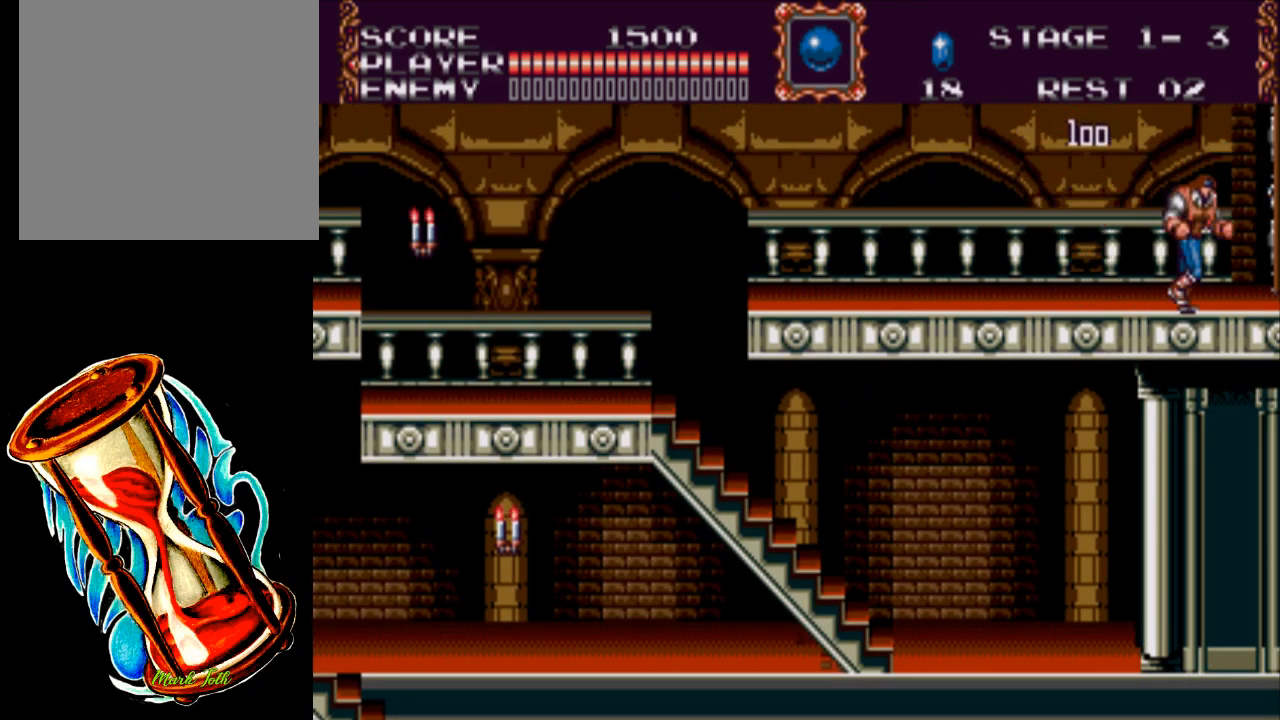
{"buttons": [], "events": [[417, "DPAD_RIGHT", "up"]]}
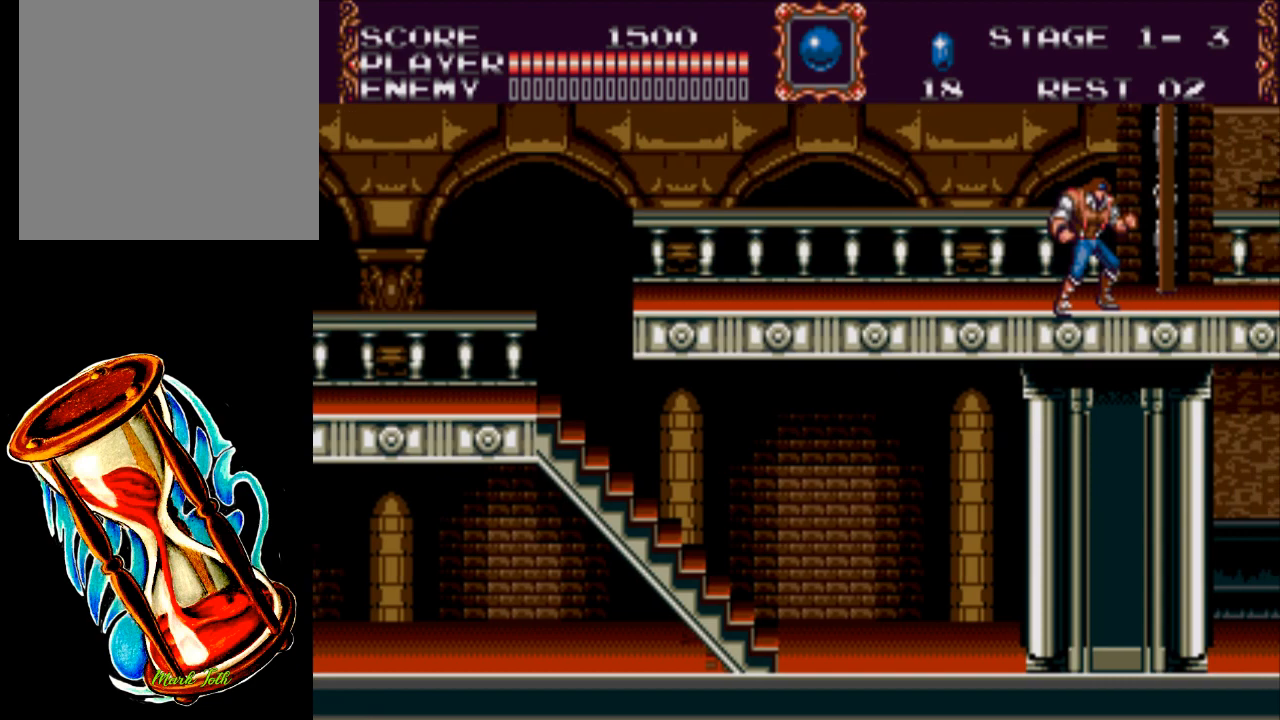
{"buttons": [], "events": []}
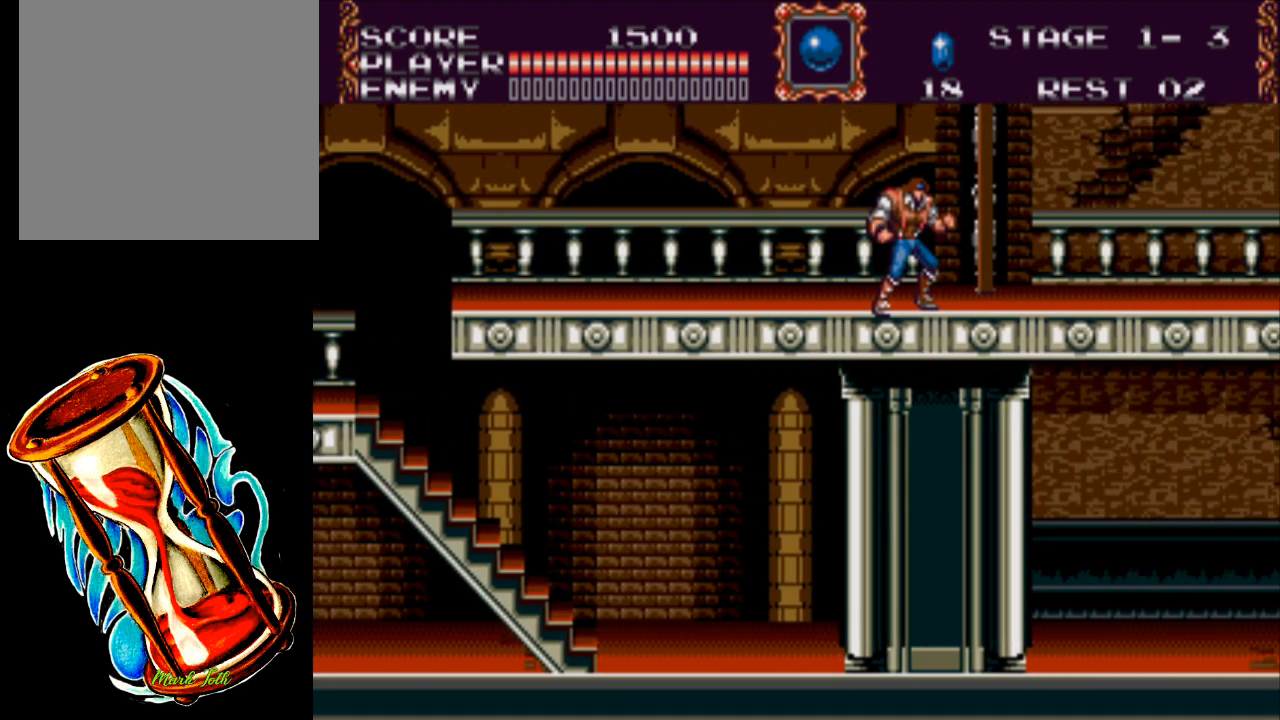
{"buttons": [], "events": []}
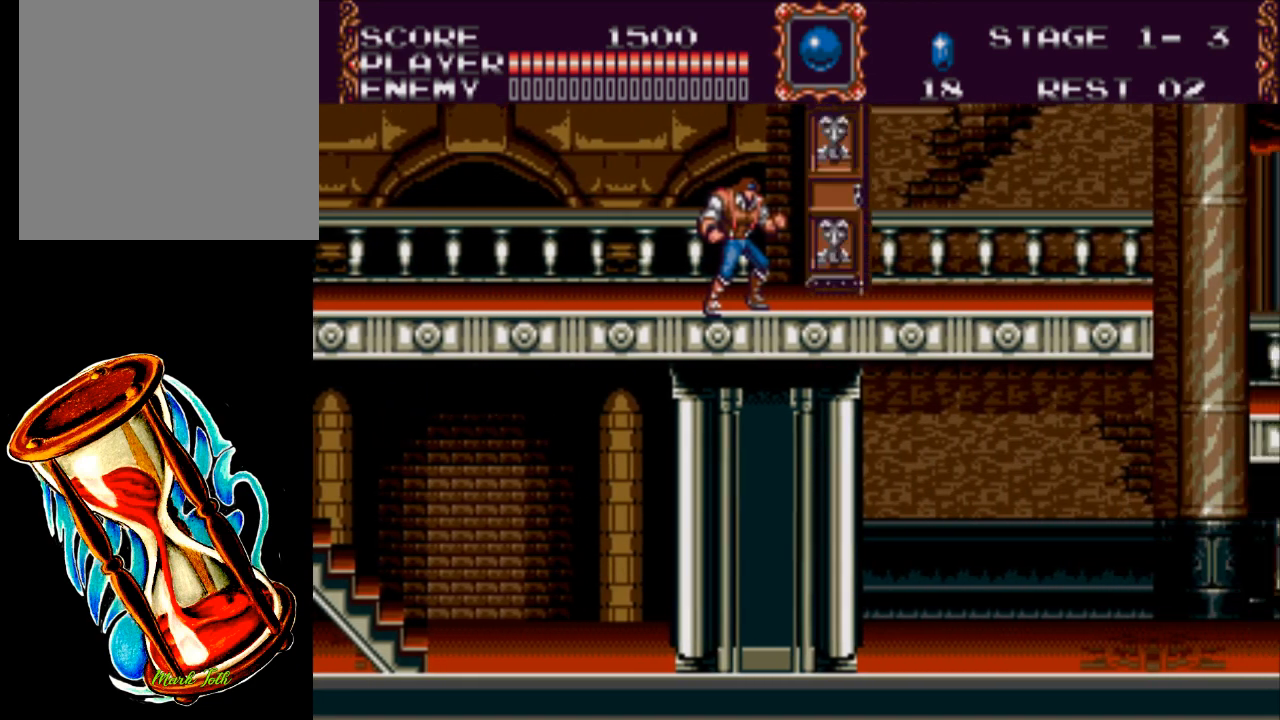
{"buttons": [], "events": []}
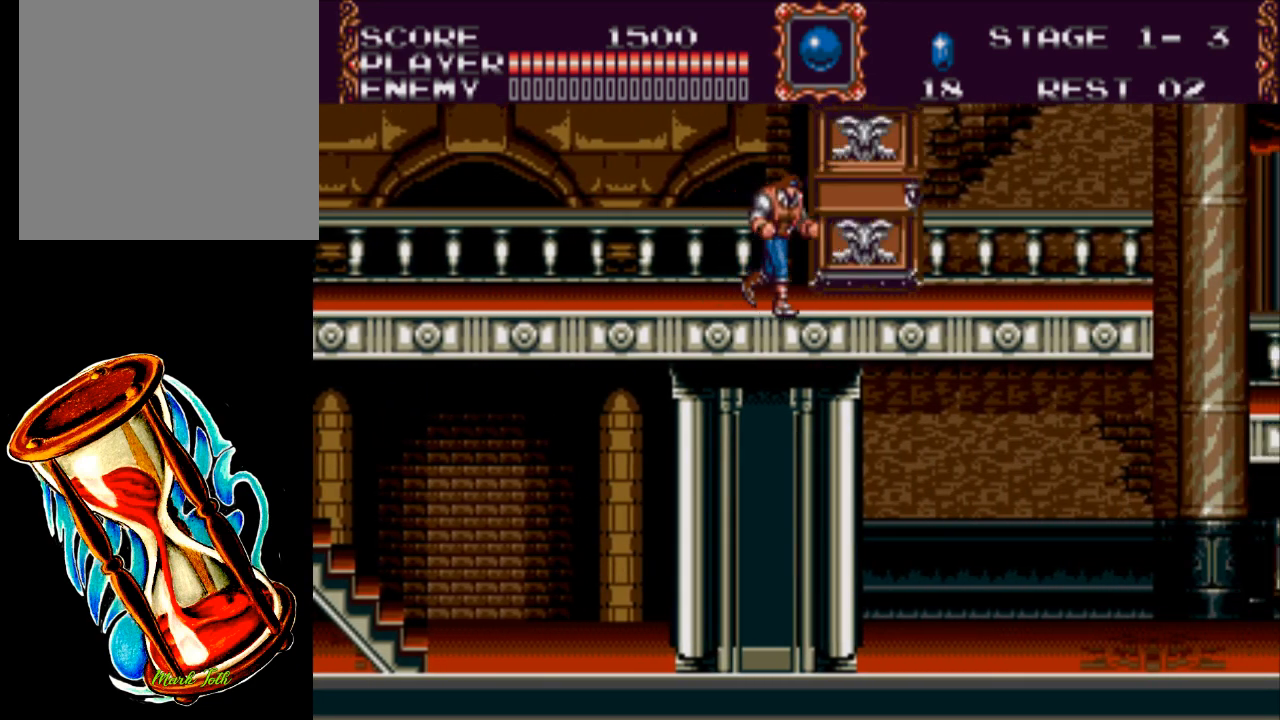
{"buttons": [], "events": []}
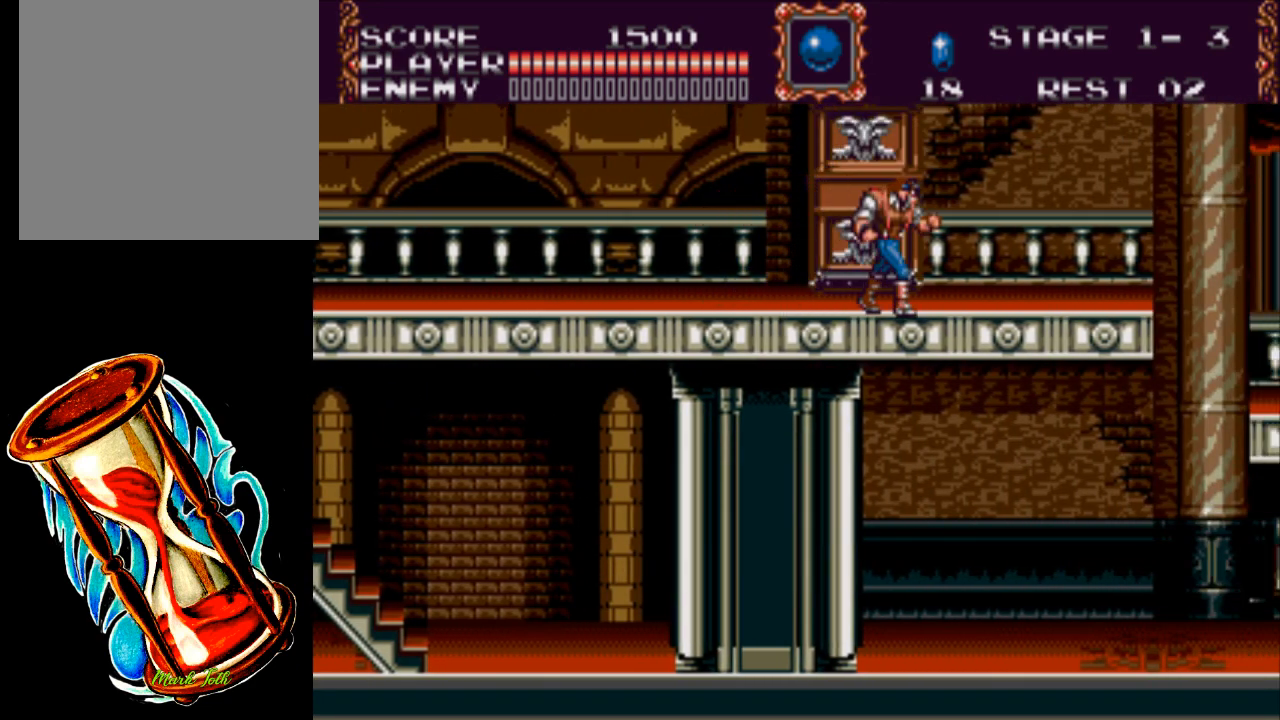
{"buttons": [], "events": []}
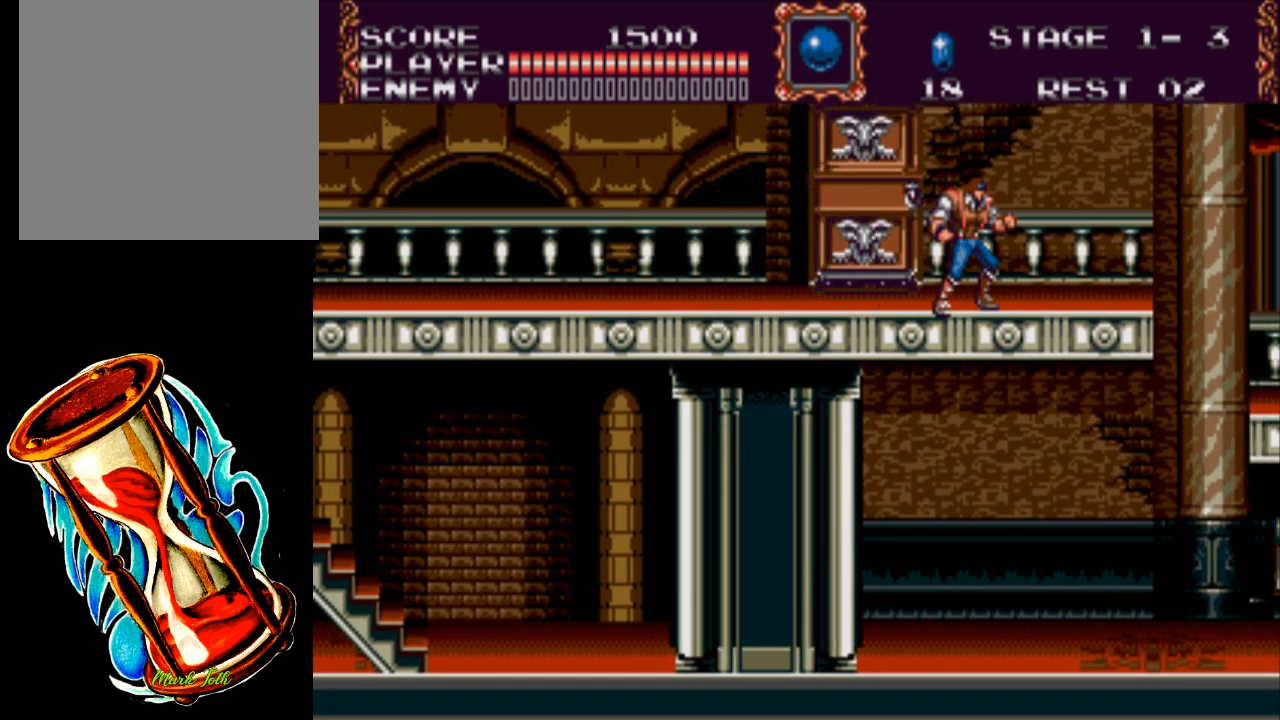
{"buttons": [], "events": []}
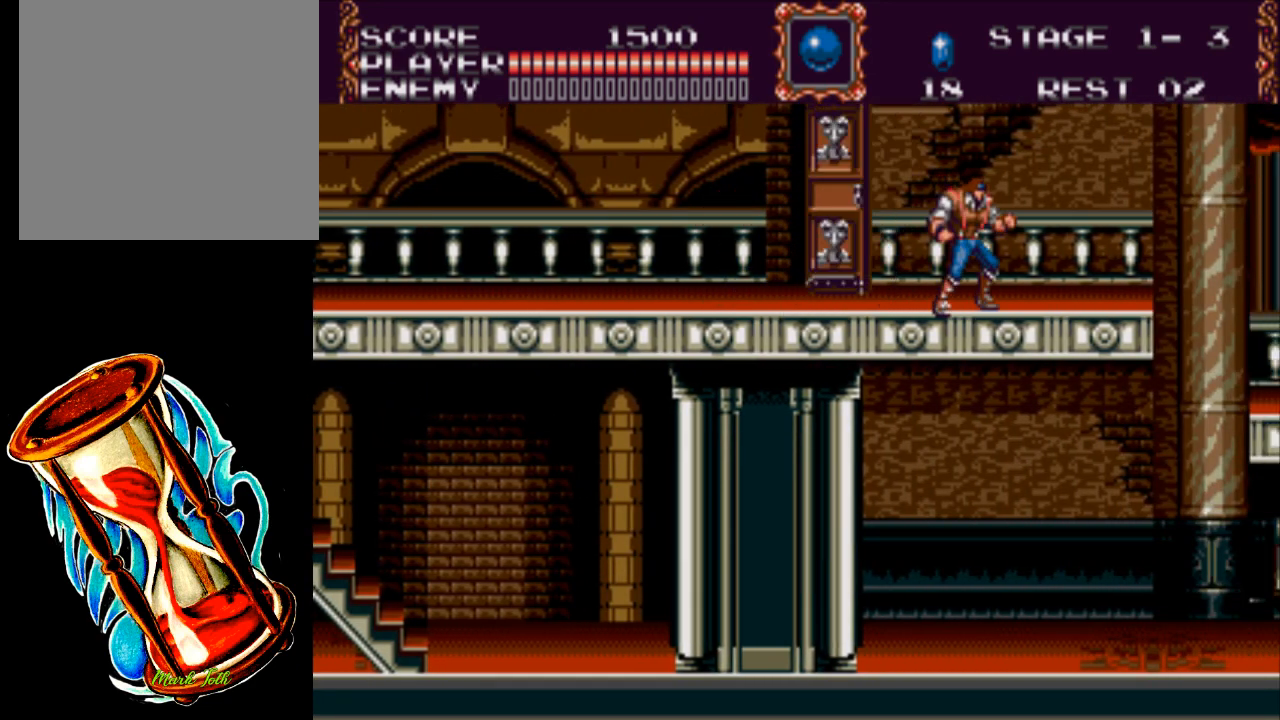
{"buttons": [], "events": []}
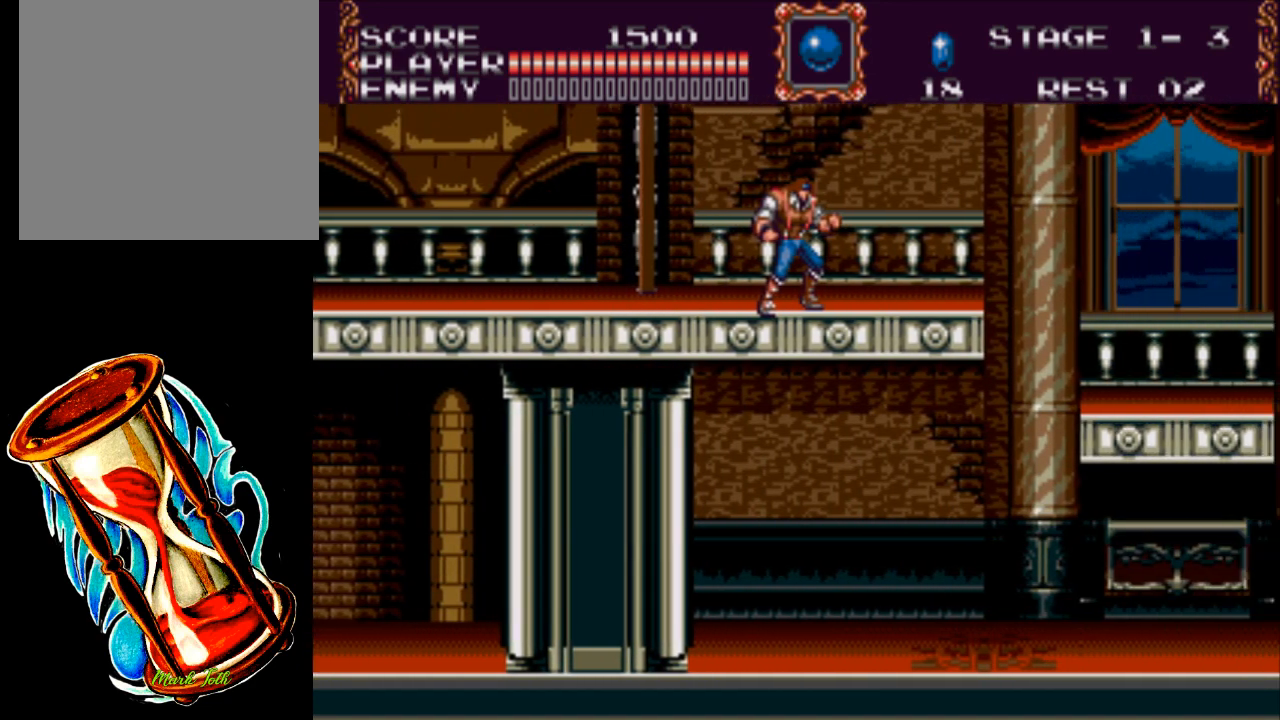
{"buttons": ["DPAD_RIGHT"], "events": [[250, "DPAD_RIGHT", "down"]]}
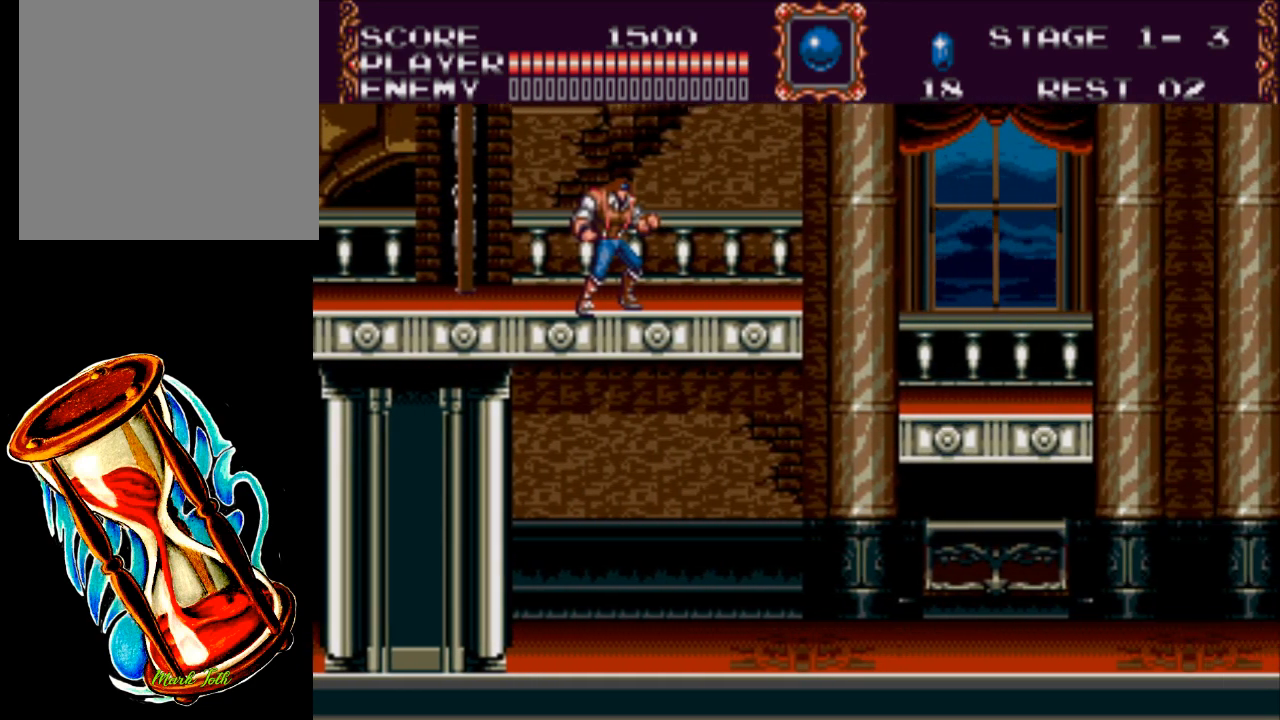
{"buttons": ["DPAD_RIGHT"], "events": []}
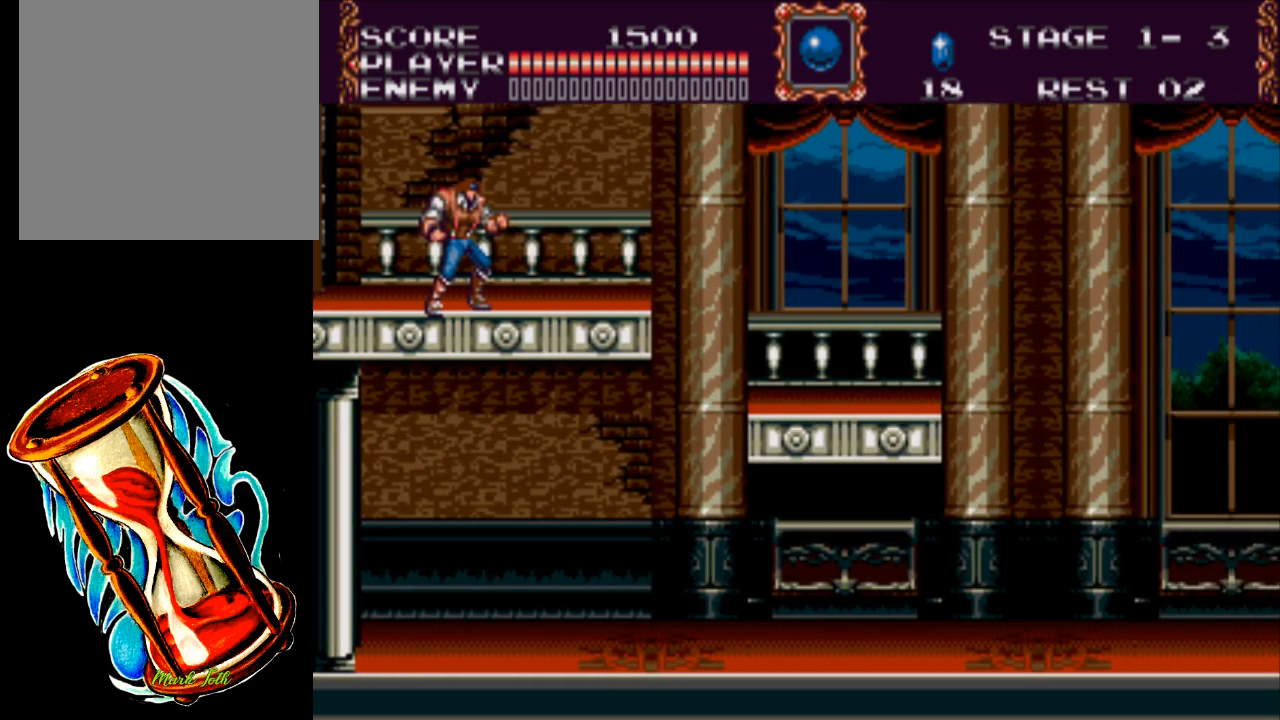
{"buttons": ["DPAD_RIGHT"], "events": []}
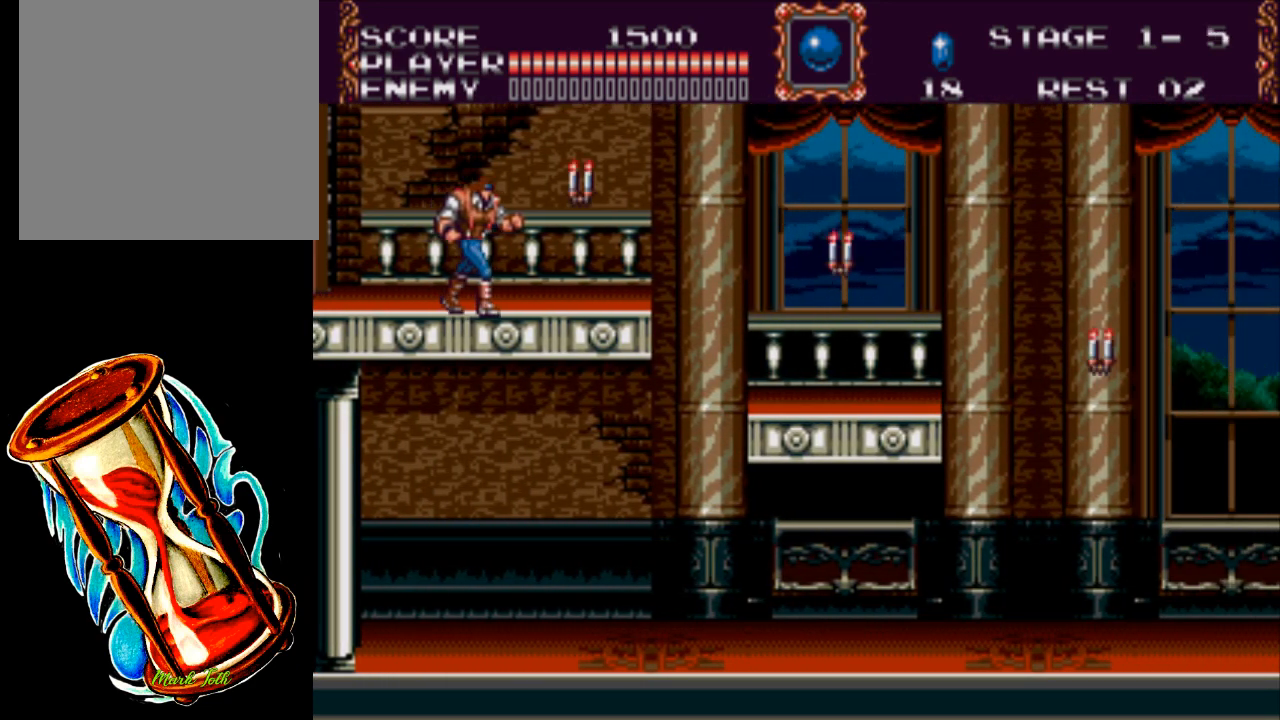
{"buttons": ["A", "DPAD_RIGHT"], "events": [[500, "A", "down"]]}
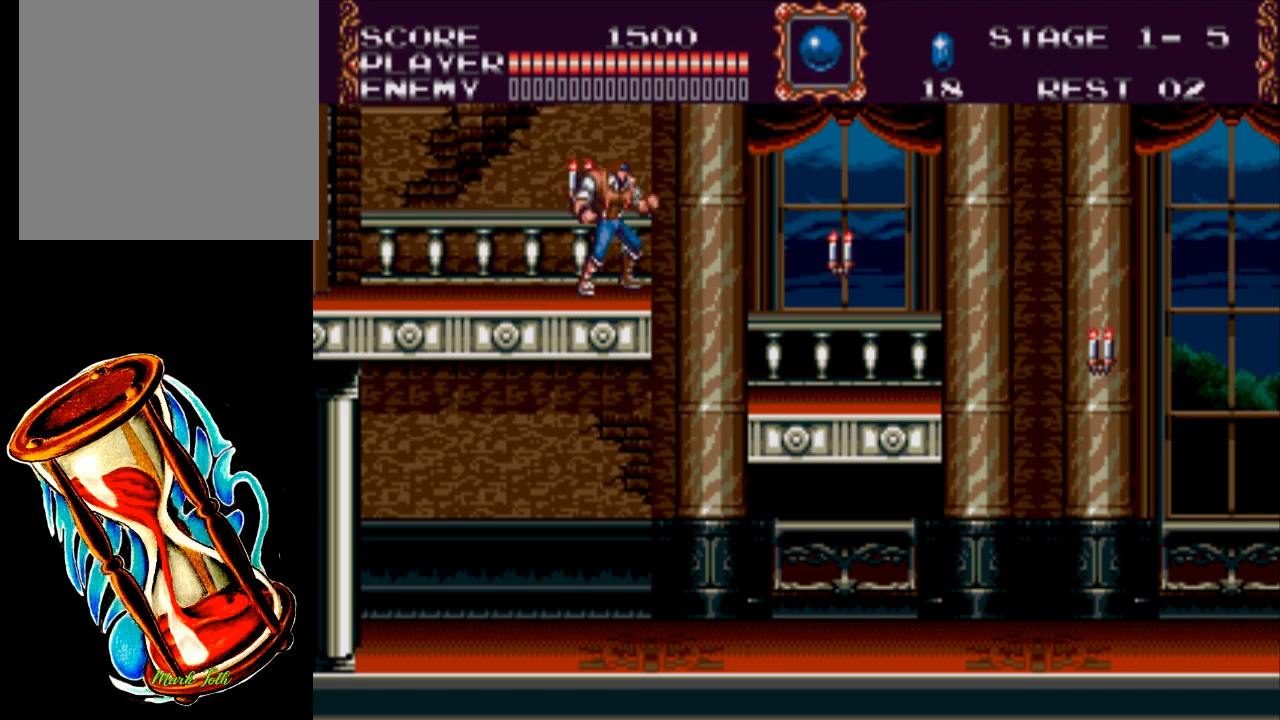
{"buttons": ["DPAD_RIGHT"], "events": [[167, "A", "up"], [267, "X", "down"], [500, "X", "up"]]}
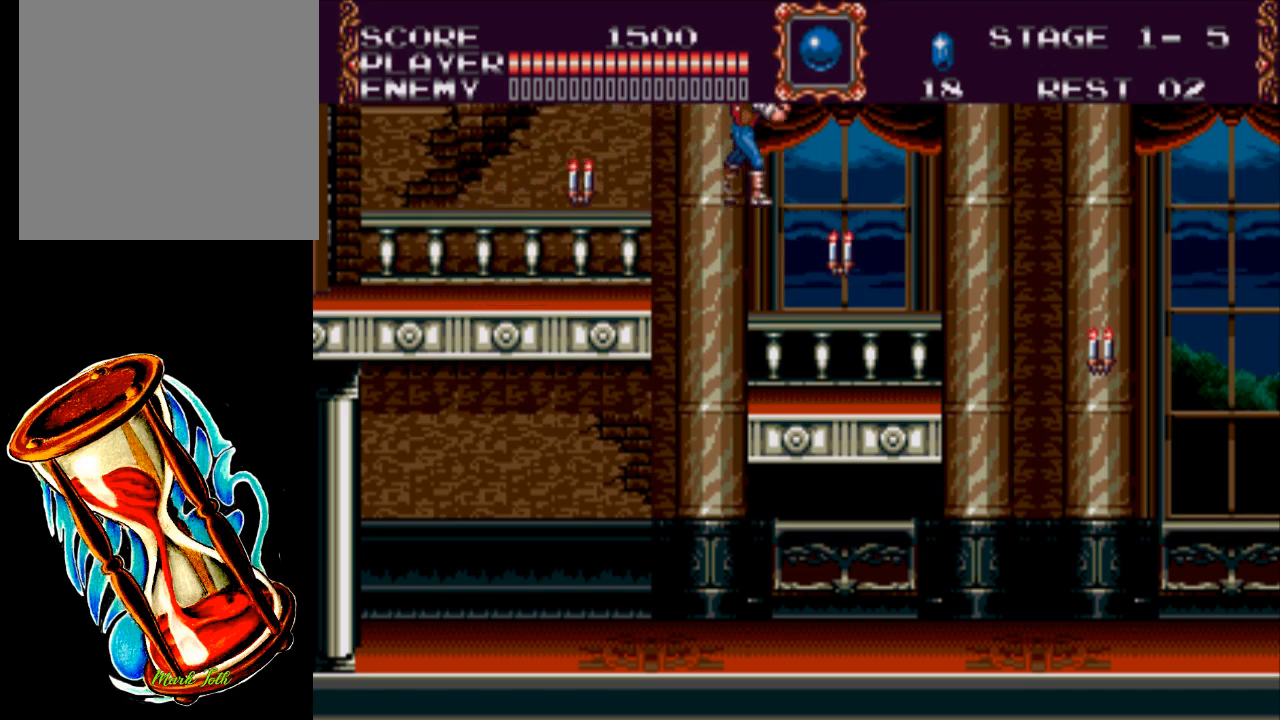
{"buttons": ["A", "DPAD_RIGHT"], "events": [[383, "A", "down"]]}
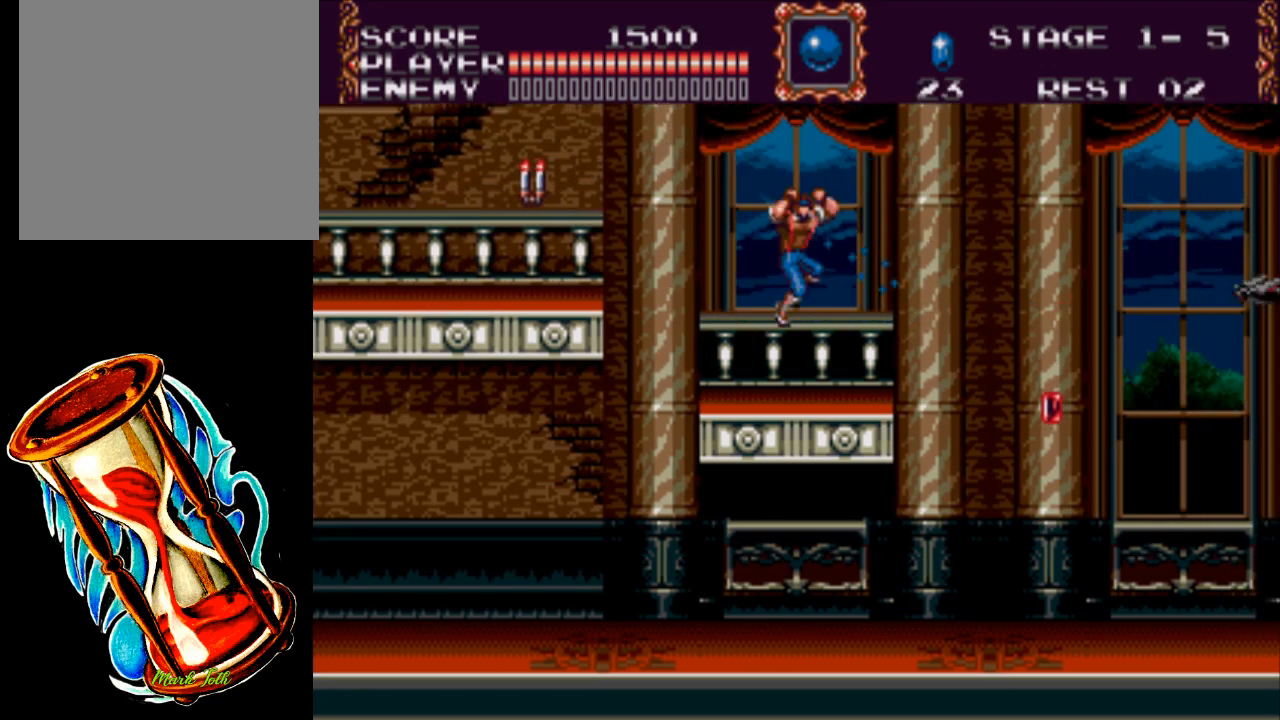
{"buttons": ["DPAD_RIGHT"], "events": [[183, "A", "up"]]}
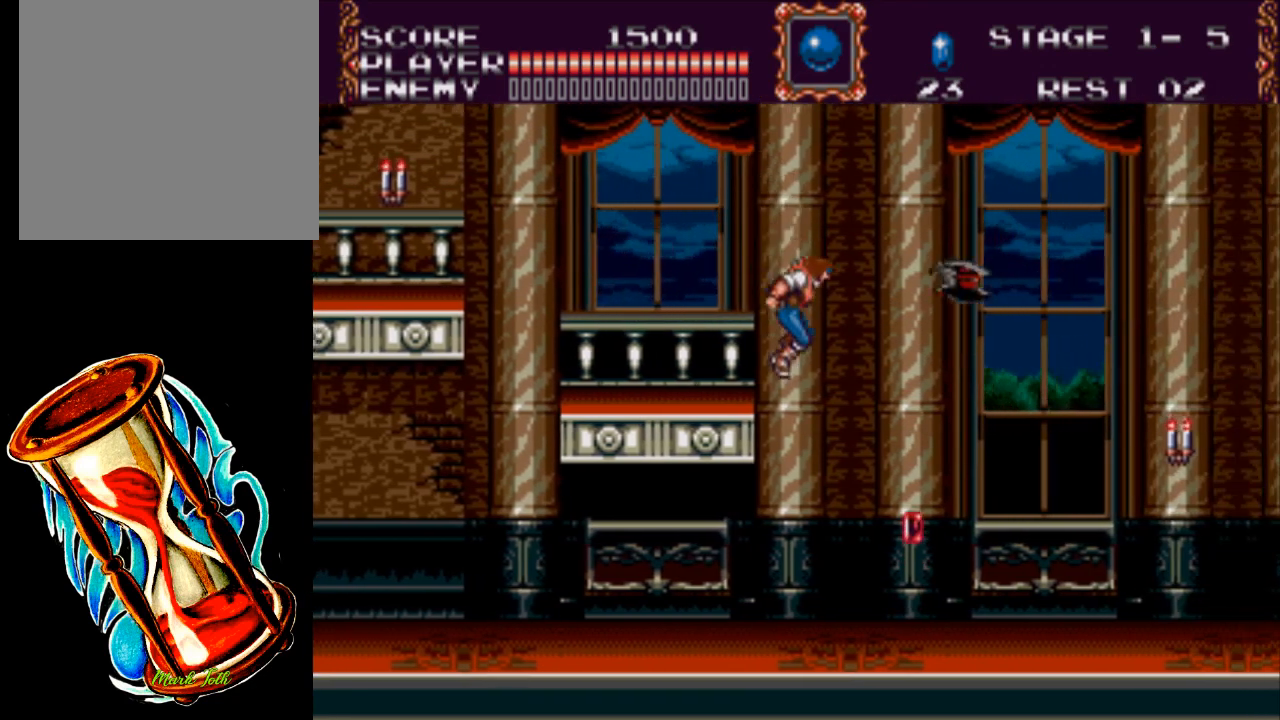
{"buttons": ["A", "DPAD_RIGHT"], "events": [[317, "A", "down"]]}
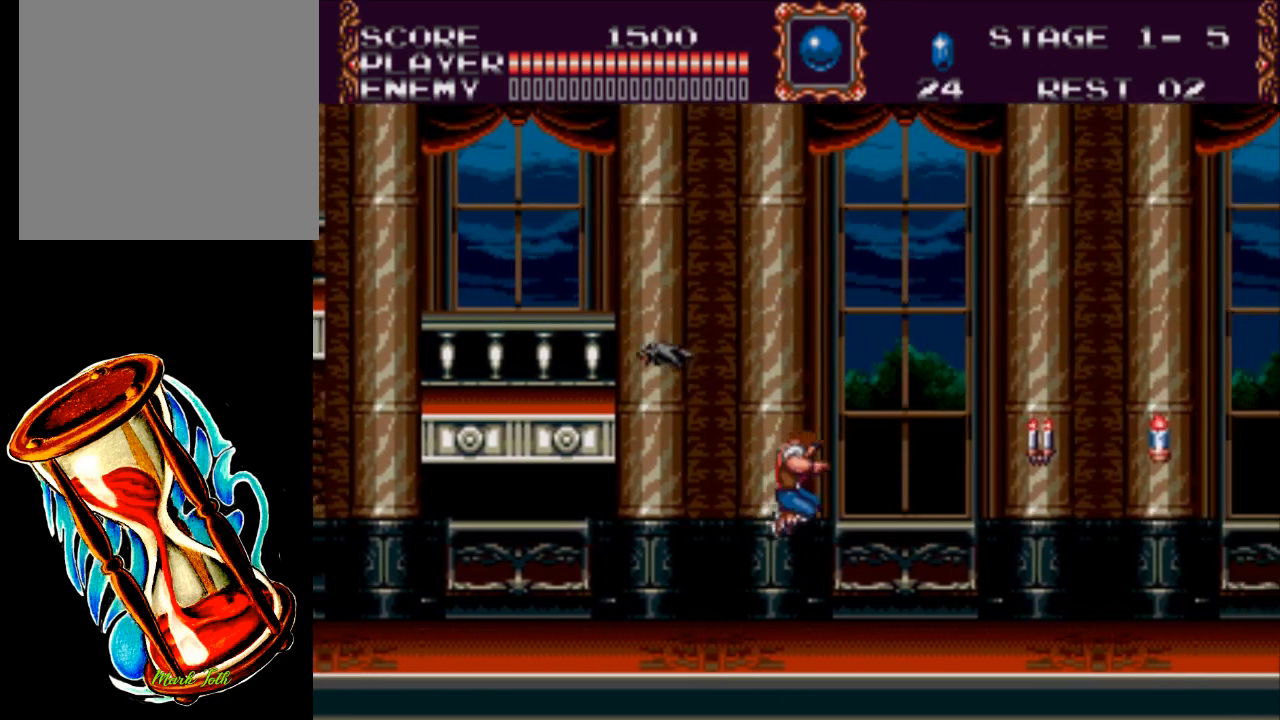
{"buttons": ["DPAD_RIGHT"], "events": [[50, "A", "up"]]}
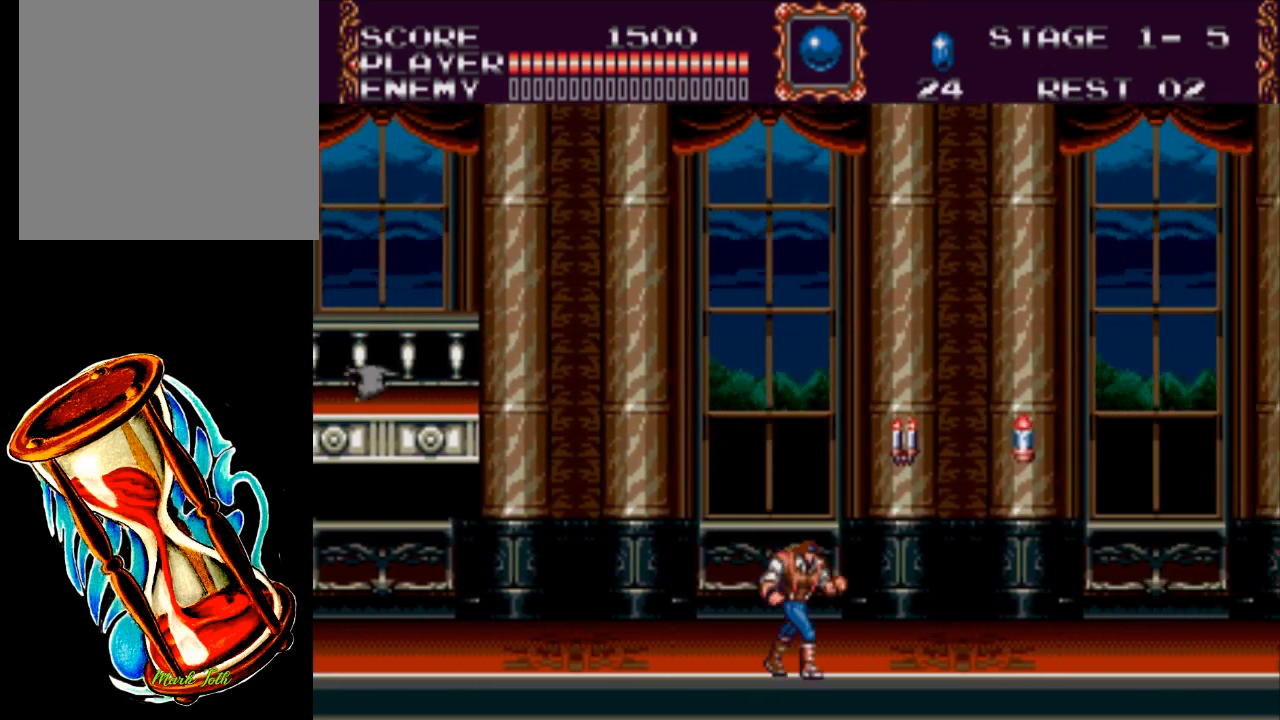
{"buttons": ["DPAD_RIGHT"], "events": [[33, "A", "down"], [400, "A", "up"]]}
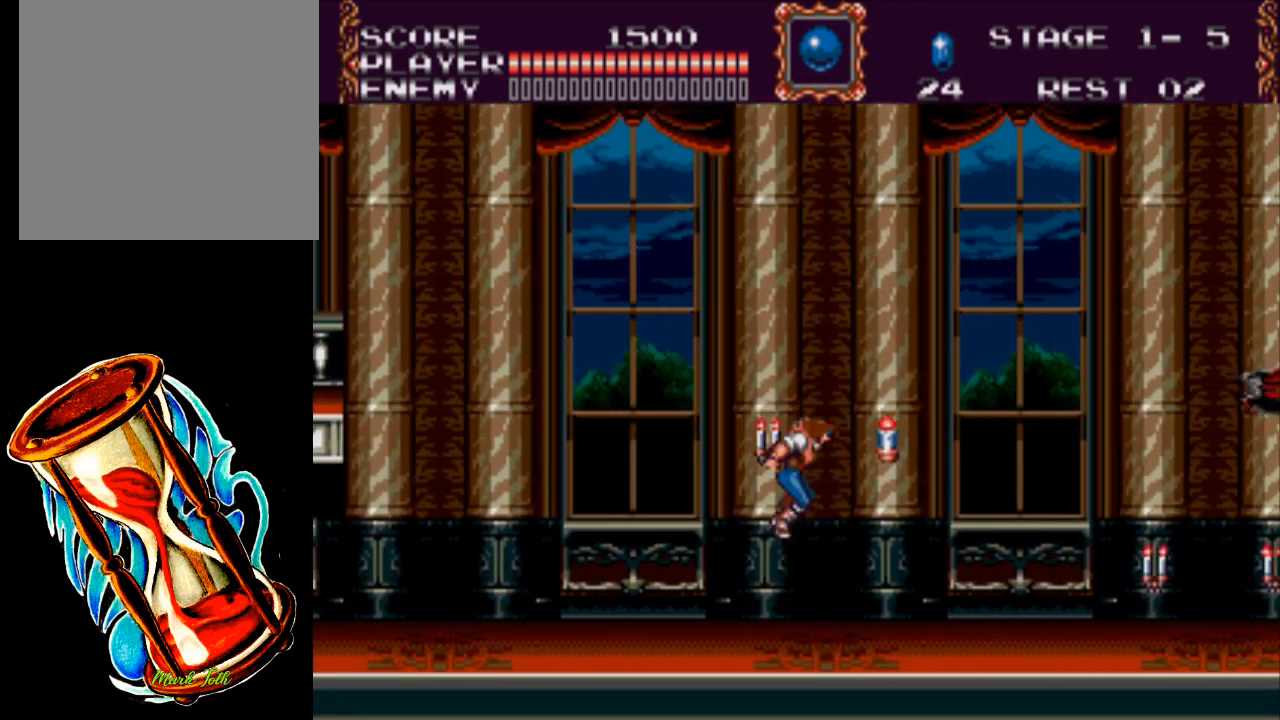
{"buttons": ["DPAD_RIGHT"], "events": []}
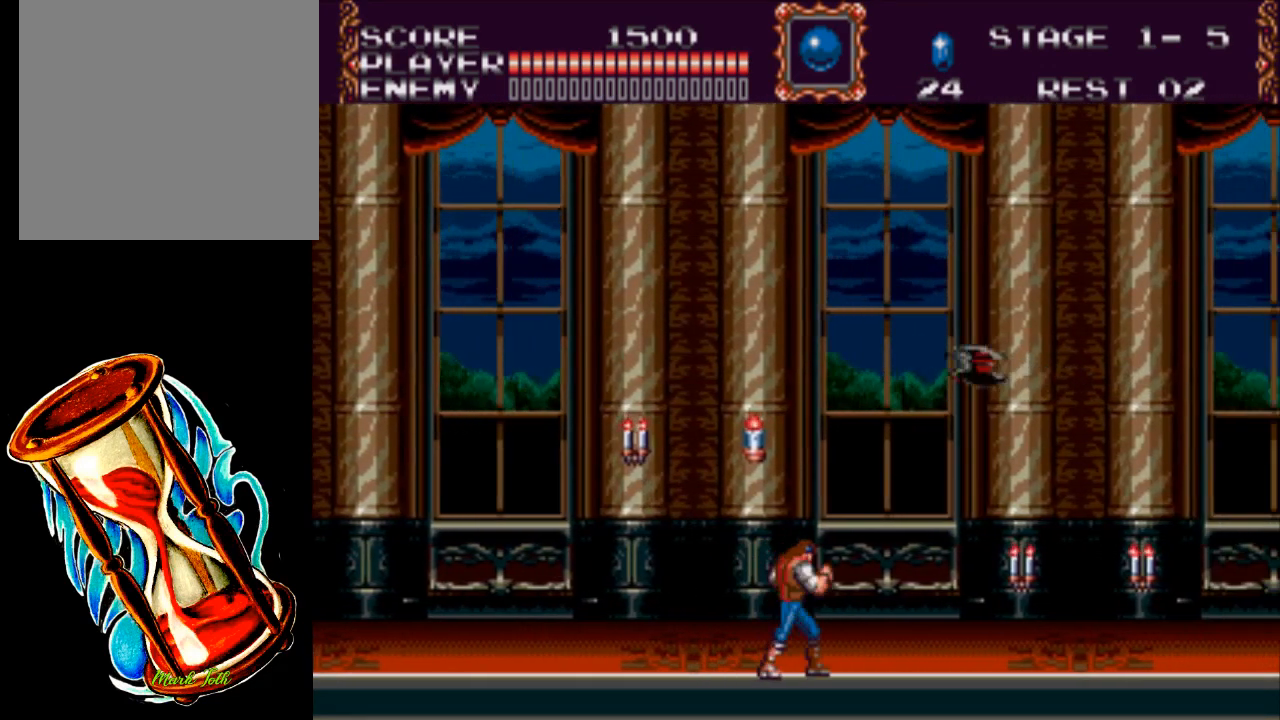
{"buttons": ["A", "DPAD_RIGHT"], "events": [[417, "A", "down"]]}
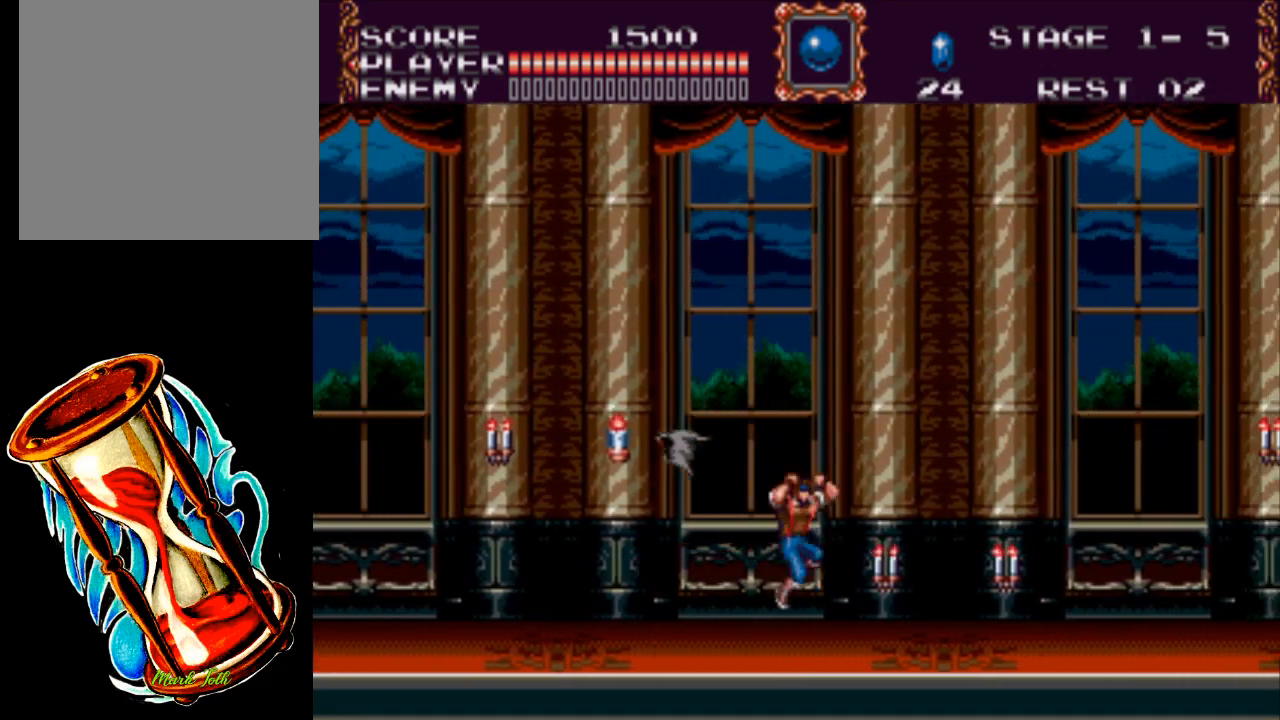
{"buttons": ["DPAD_RIGHT"], "events": [[283, "A", "up"]]}
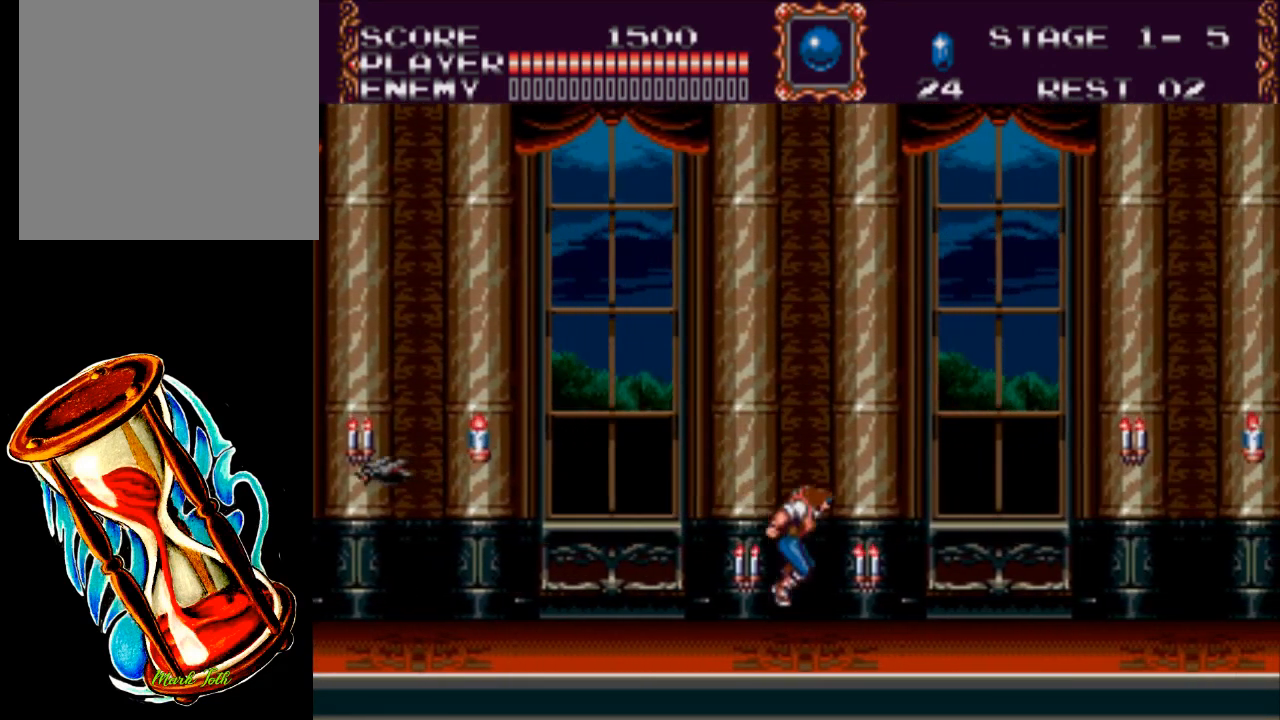
{"buttons": ["A", "DPAD_RIGHT"], "events": [[183, "A", "down"]]}
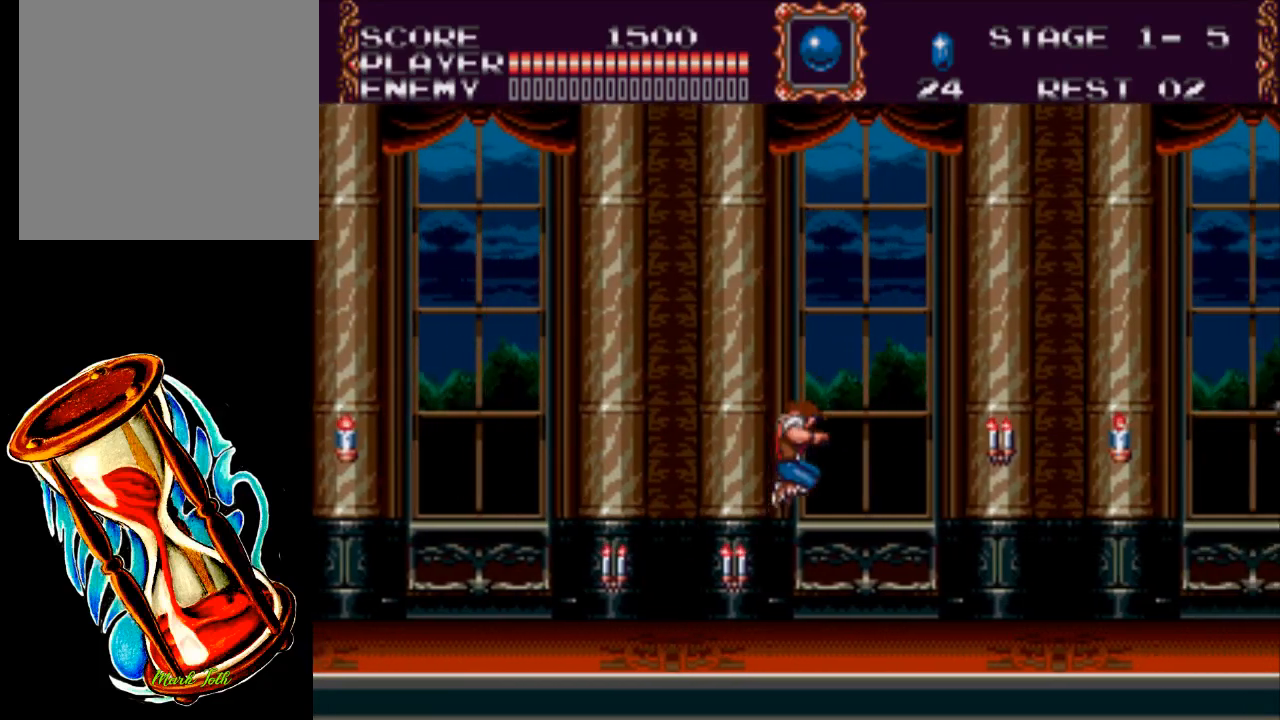
{"buttons": ["DPAD_RIGHT"], "events": [[50, "A", "up"]]}
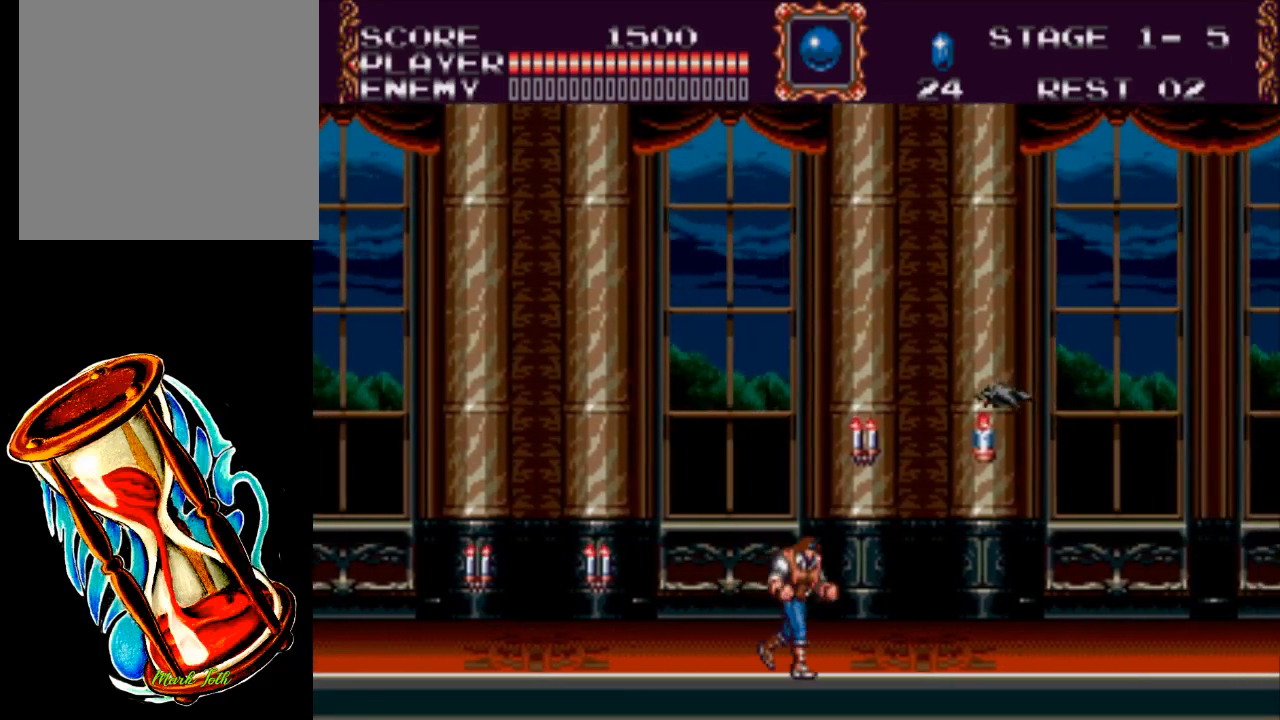
{"buttons": ["DPAD_RIGHT"], "events": []}
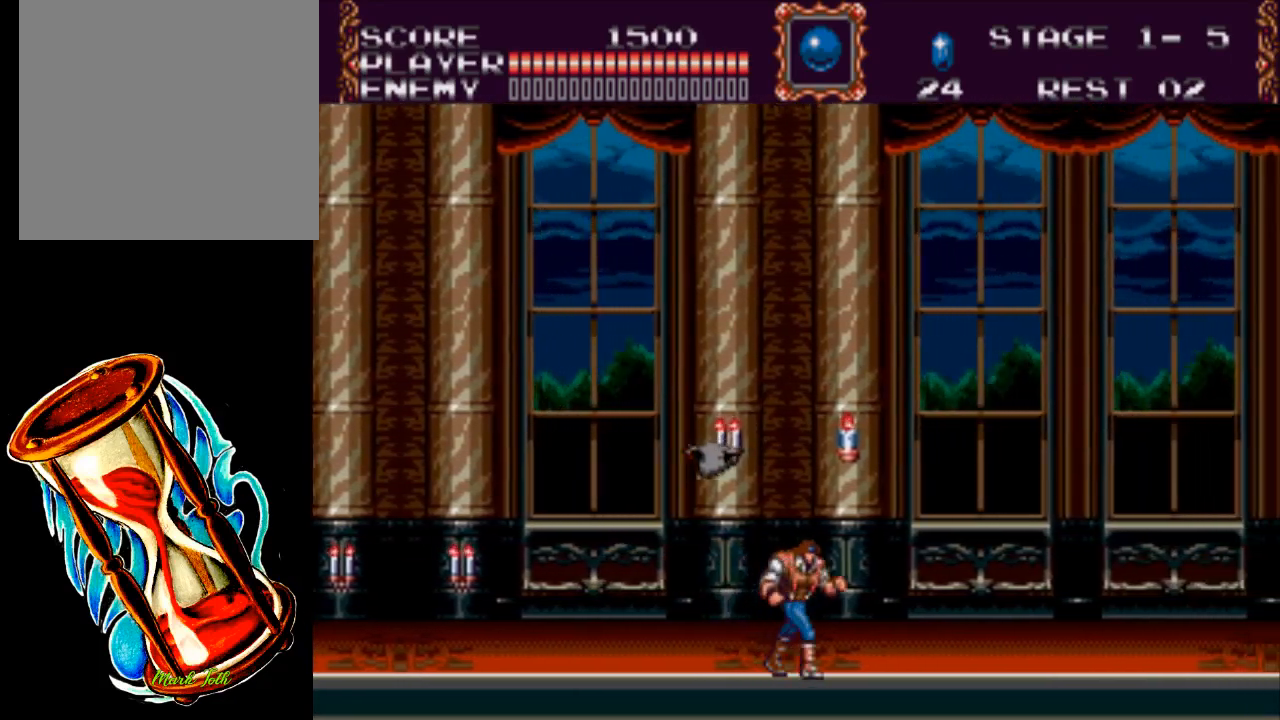
{"buttons": ["DPAD_RIGHT"], "events": [[133, "A", "down"], [433, "A", "up"]]}
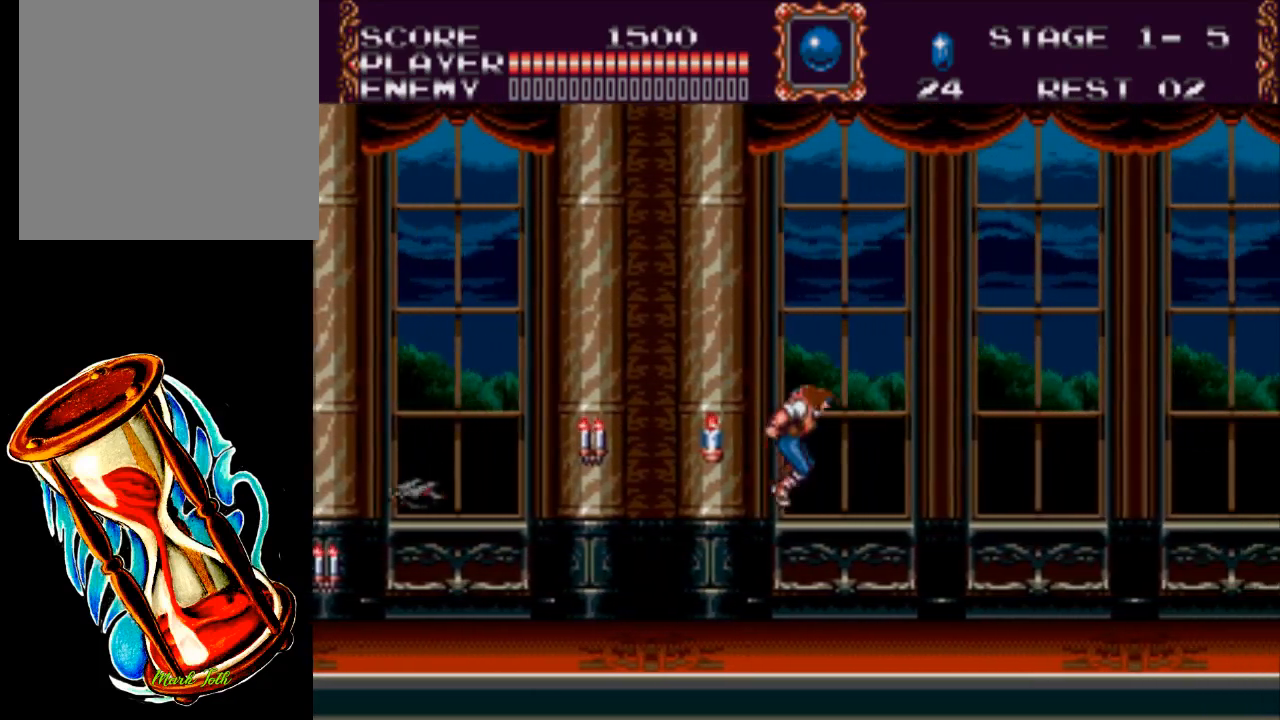
{"buttons": ["A", "DPAD_RIGHT"], "events": [[367, "A", "down"]]}
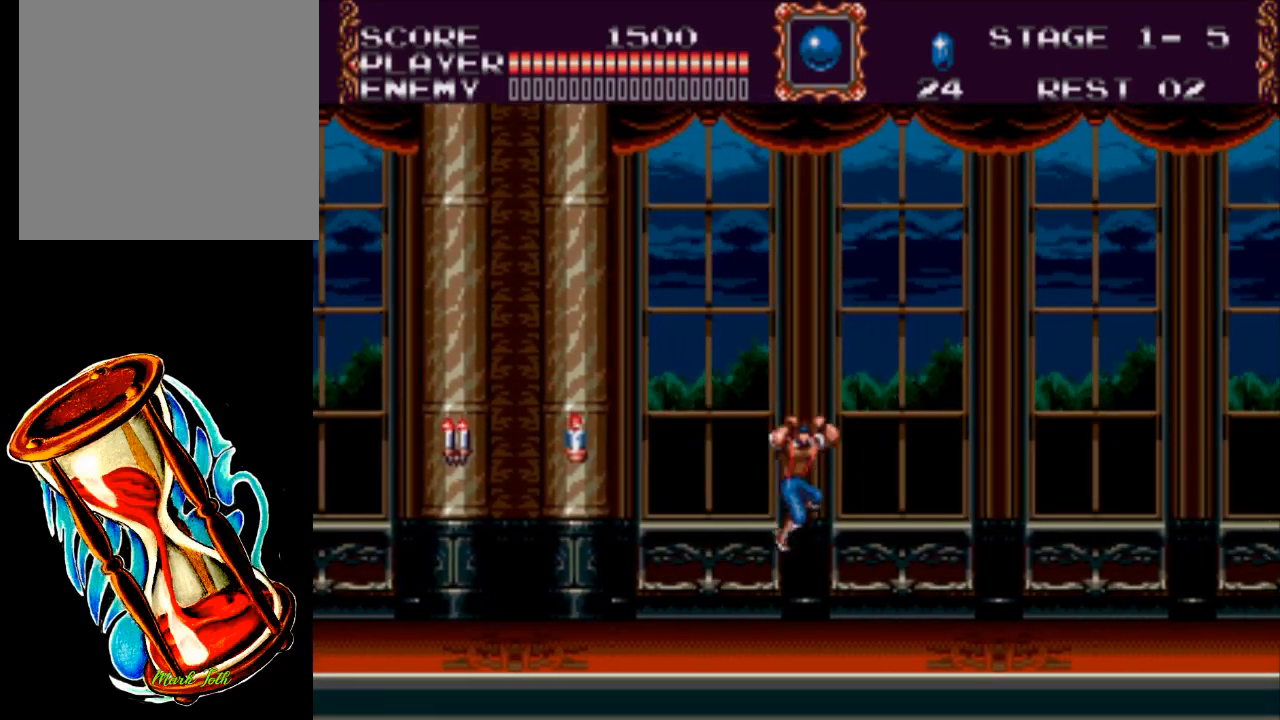
{"buttons": ["DPAD_RIGHT"], "events": [[100, "A", "up"]]}
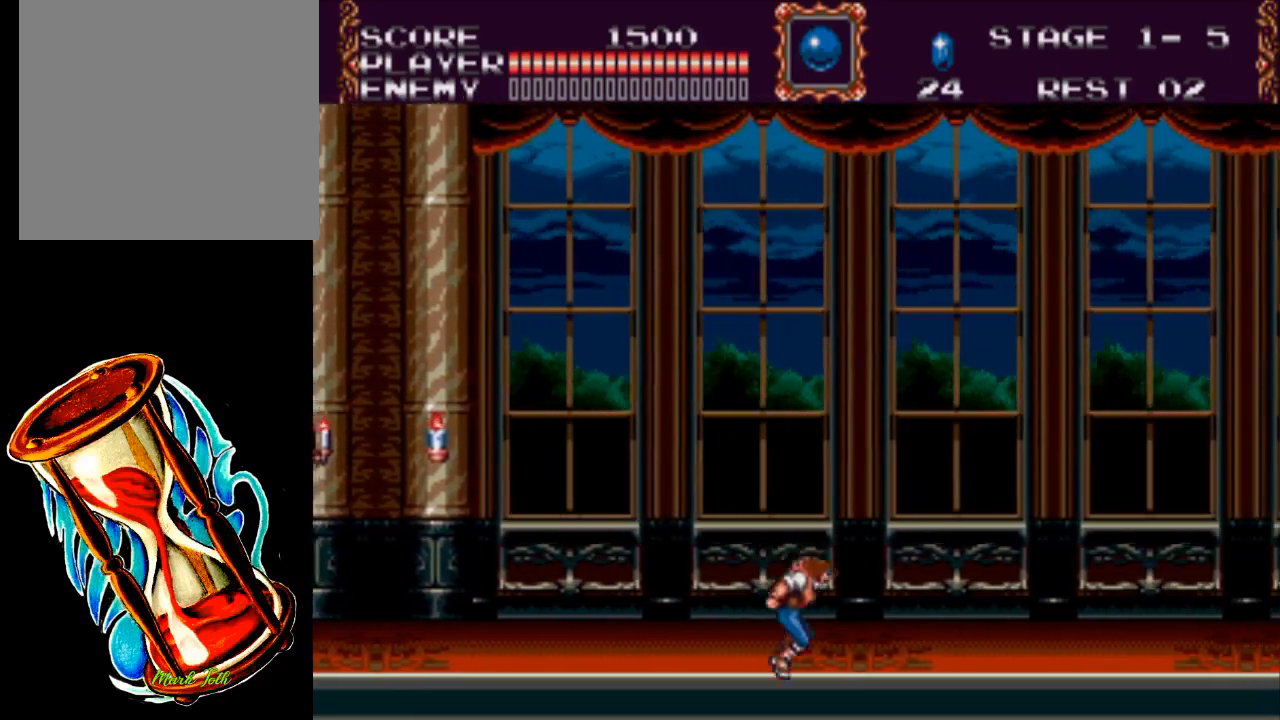
{"buttons": ["DPAD_RIGHT"], "events": [[50, "A", "down"], [350, "A", "up"]]}
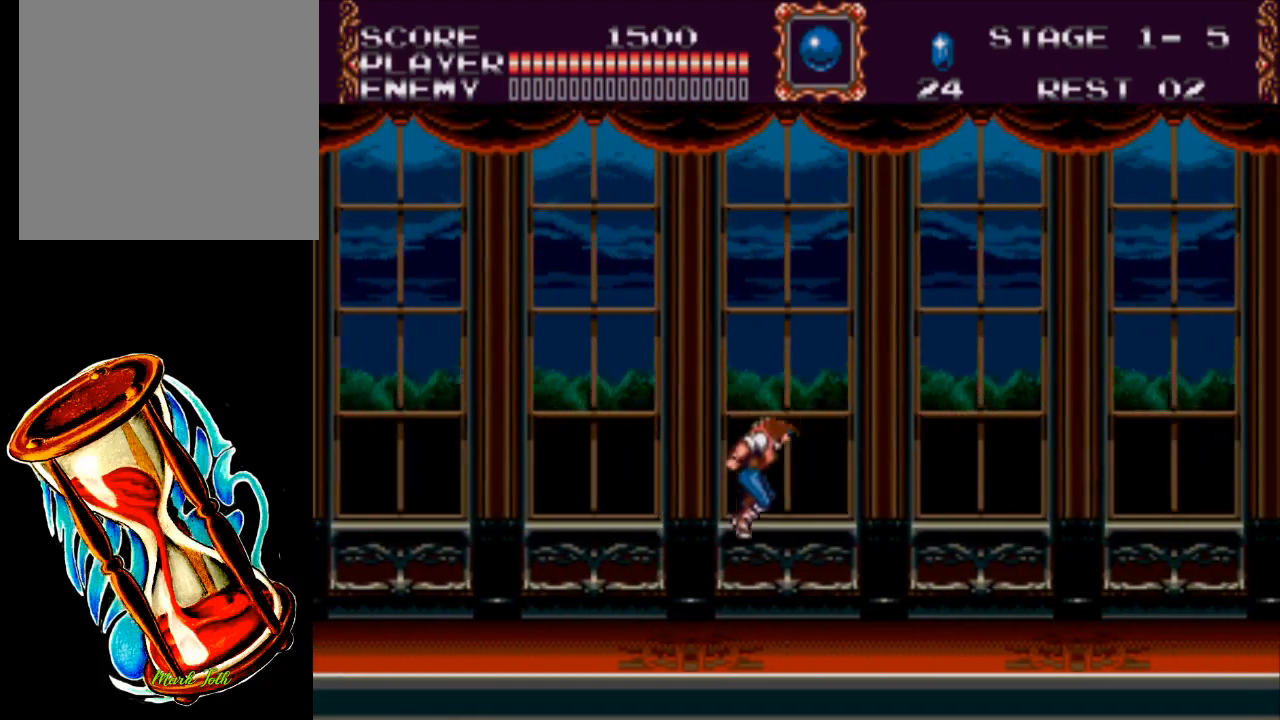
{"buttons": ["DPAD_RIGHT"], "events": []}
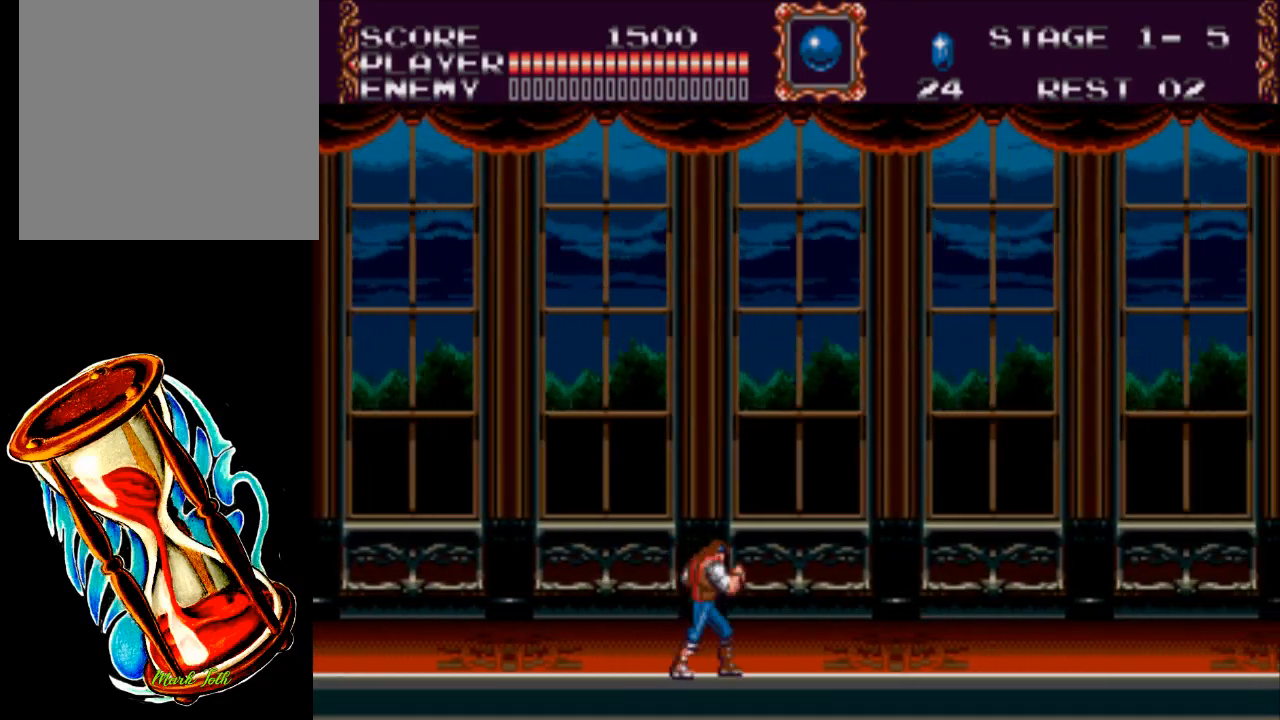
{"buttons": ["DPAD_RIGHT"], "events": []}